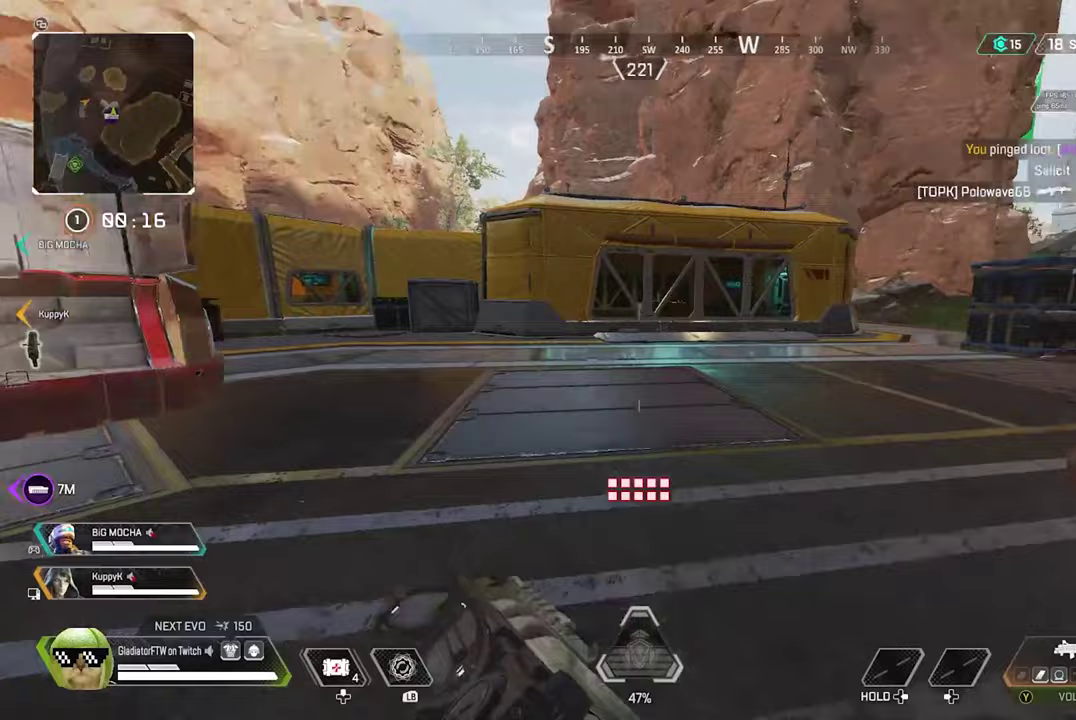
Gameplay with a controller (Xbox layout); each line is a JSON object with the inputs held at the frame after it (dt_ms = milliseconds from this image to that frame). "events" lists button and stick changes between this image and that frame as [ms after this image, input, new state], when the widget could be followed in between.
{"dt_ms": 500, "buttons": [], "left_stick": "up-right", "right_stick": "center"}
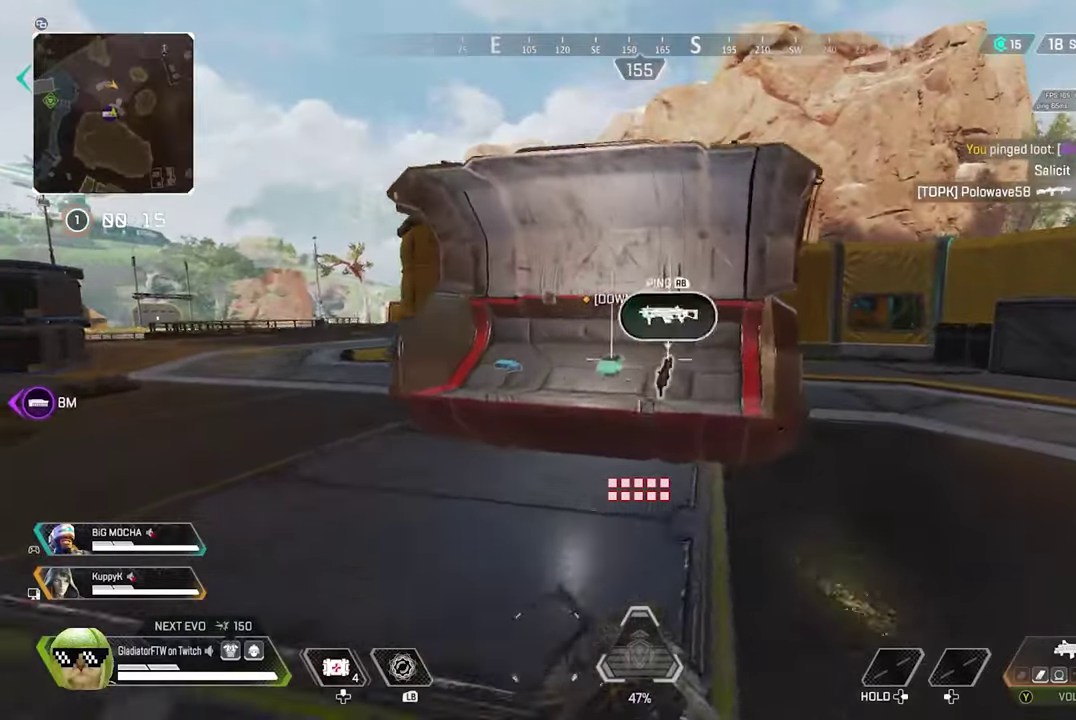
{"dt_ms": 500, "buttons": [], "left_stick": "up-right", "right_stick": "center", "events": [[33, "Y", "down"], [333, "L3", "down"], [383, "Y", "up"], [483, "L3", "up"]]}
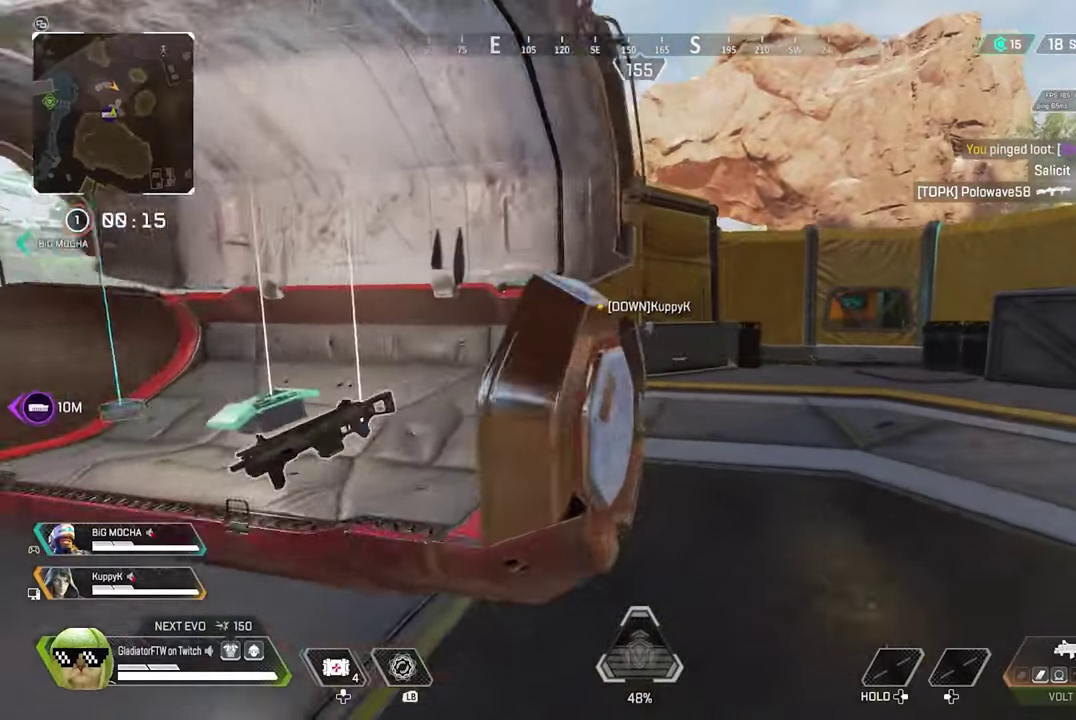
{"dt_ms": 500, "buttons": [], "left_stick": "up", "right_stick": "center", "events": [[183, "left_stick", "up"], [267, "L3", "down"], [417, "L3", "up"]]}
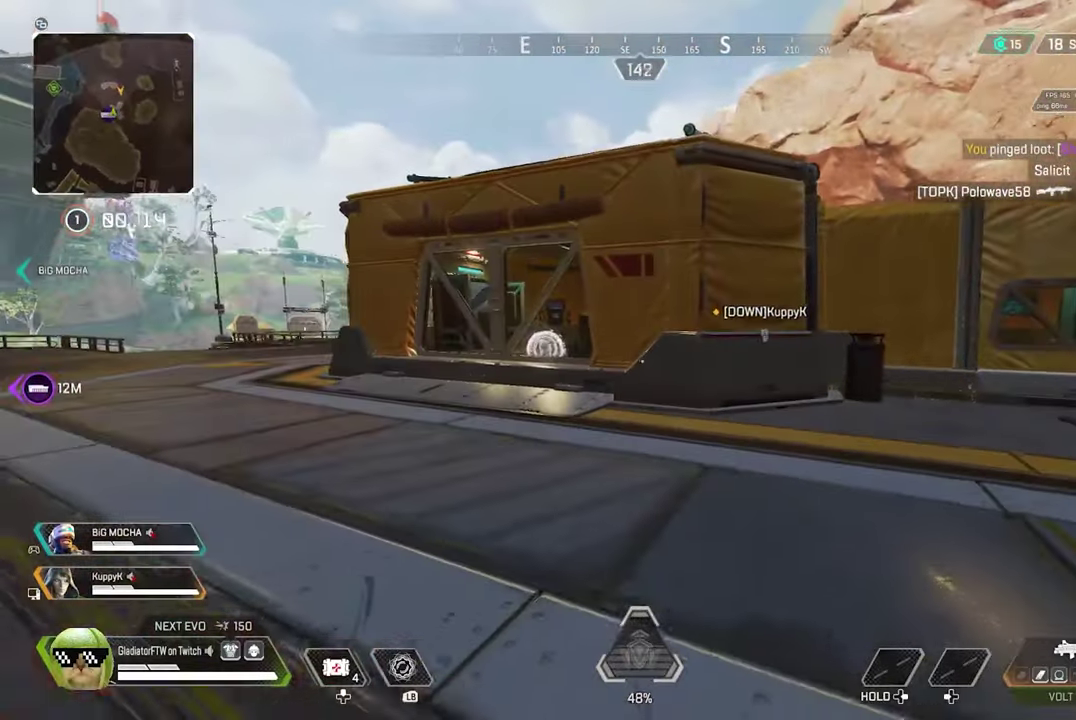
{"dt_ms": 400, "buttons": [], "left_stick": "up", "right_stick": "left"}
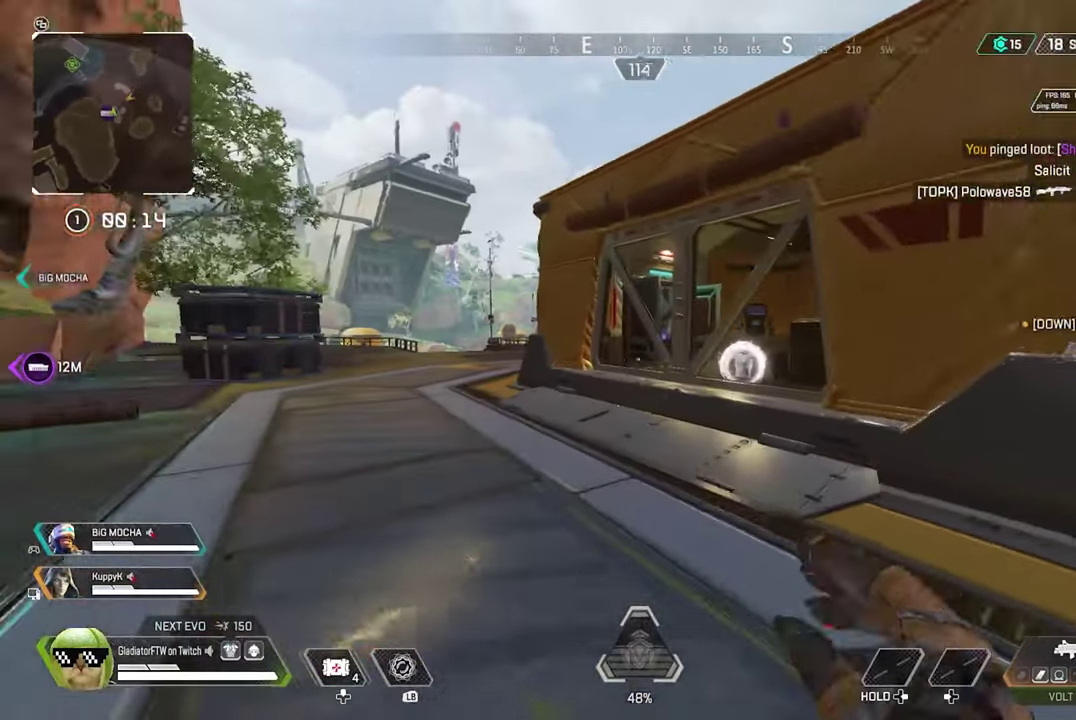
{"dt_ms": 600, "buttons": [], "left_stick": "up", "right_stick": "center"}
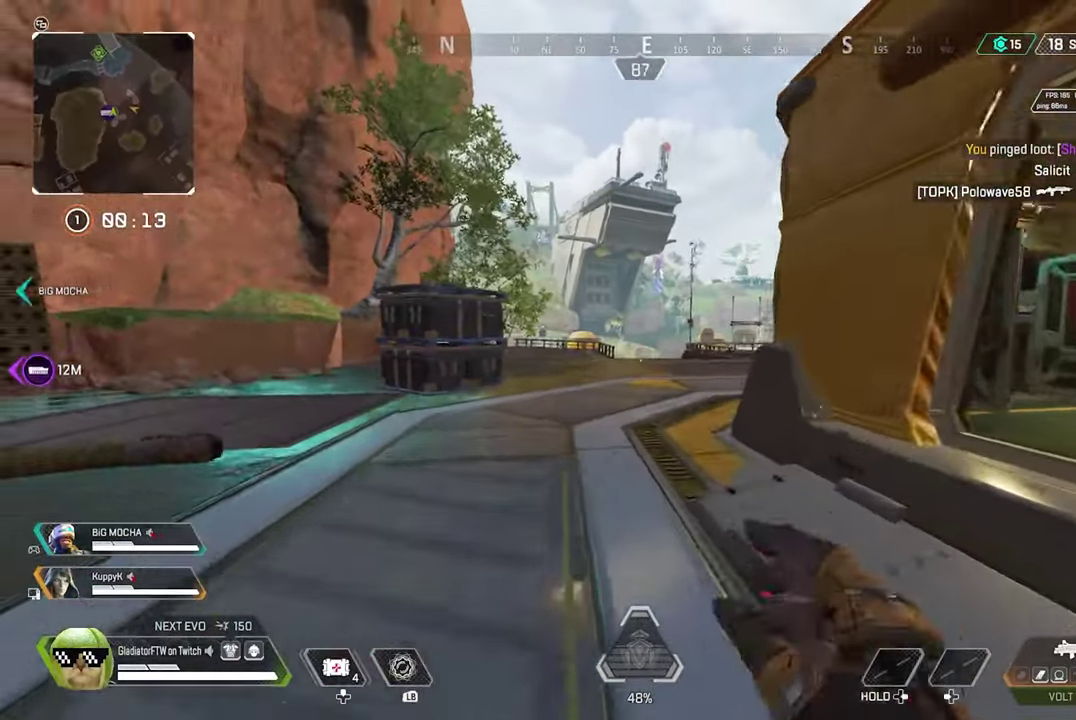
{"dt_ms": 300, "buttons": ["L3"], "left_stick": "up", "right_stick": "center"}
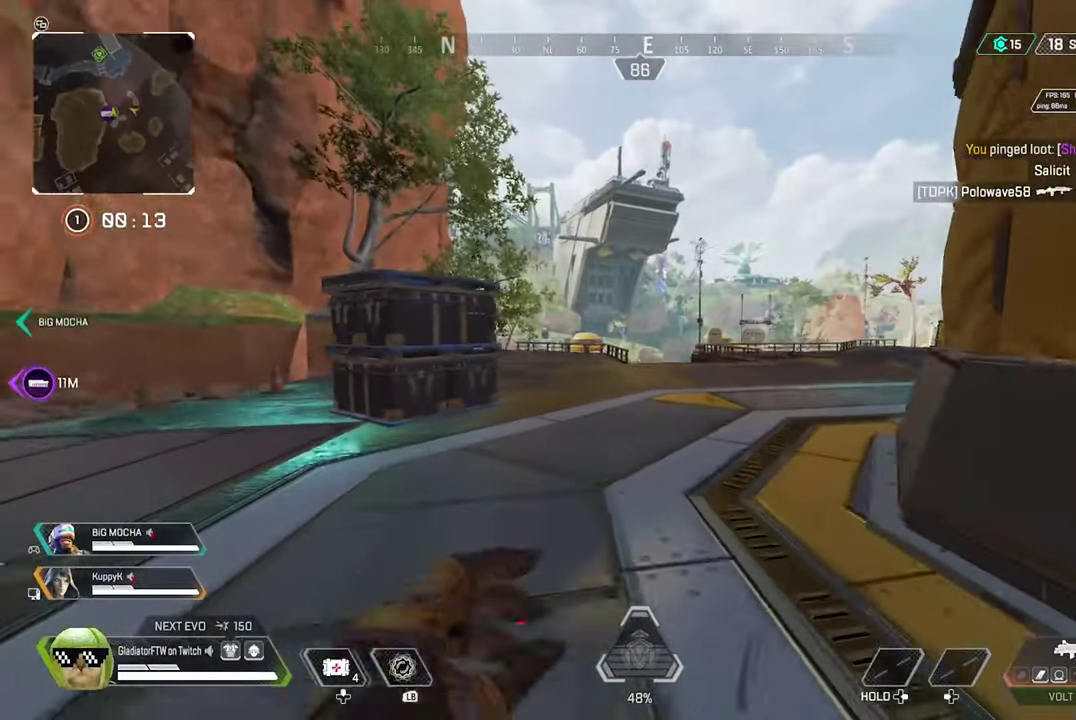
{"dt_ms": 700, "buttons": [], "left_stick": "up", "right_stick": "right"}
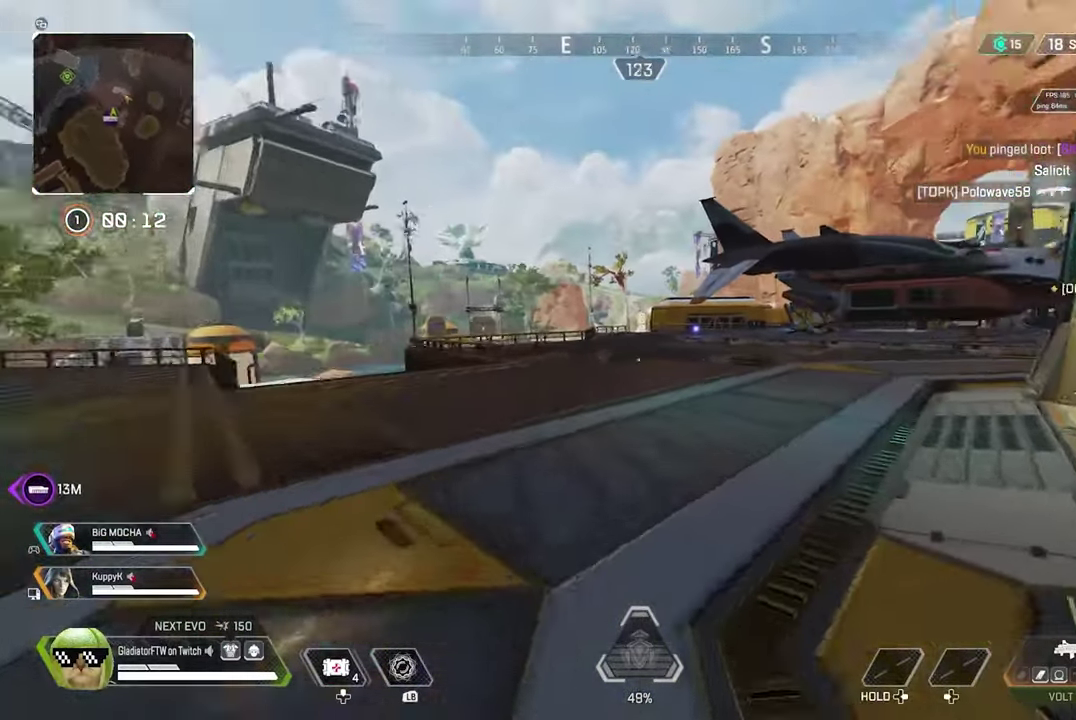
{"dt_ms": 300, "buttons": ["L3"], "left_stick": "up", "right_stick": "right"}
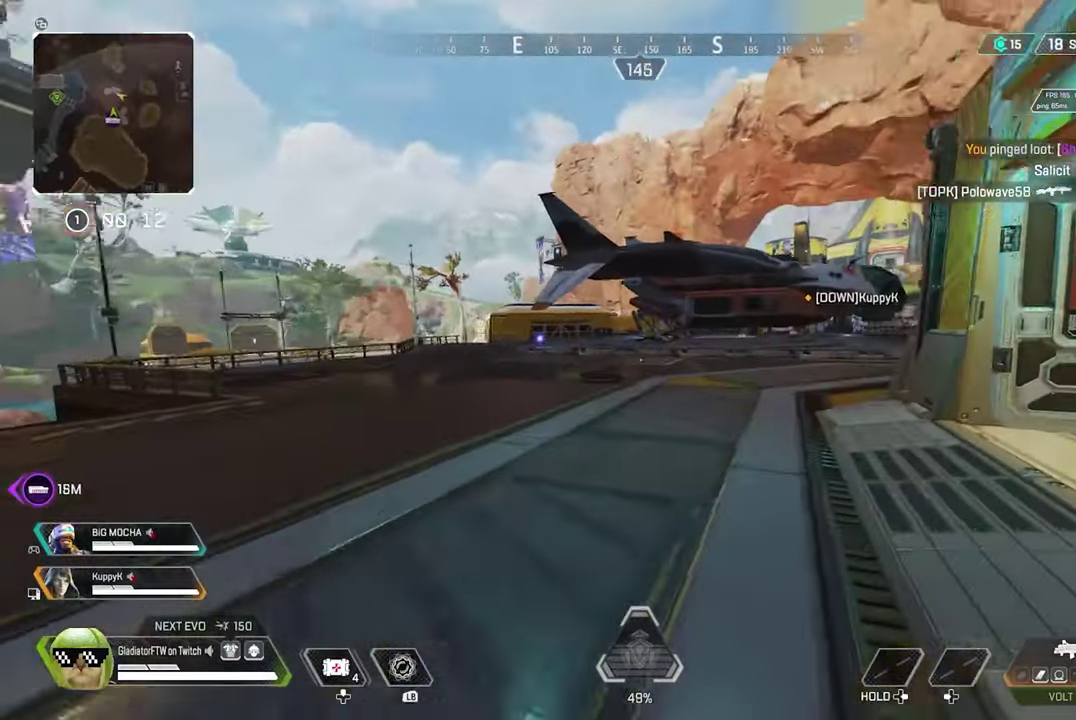
{"dt_ms": 900, "buttons": [], "left_stick": "up", "right_stick": "center"}
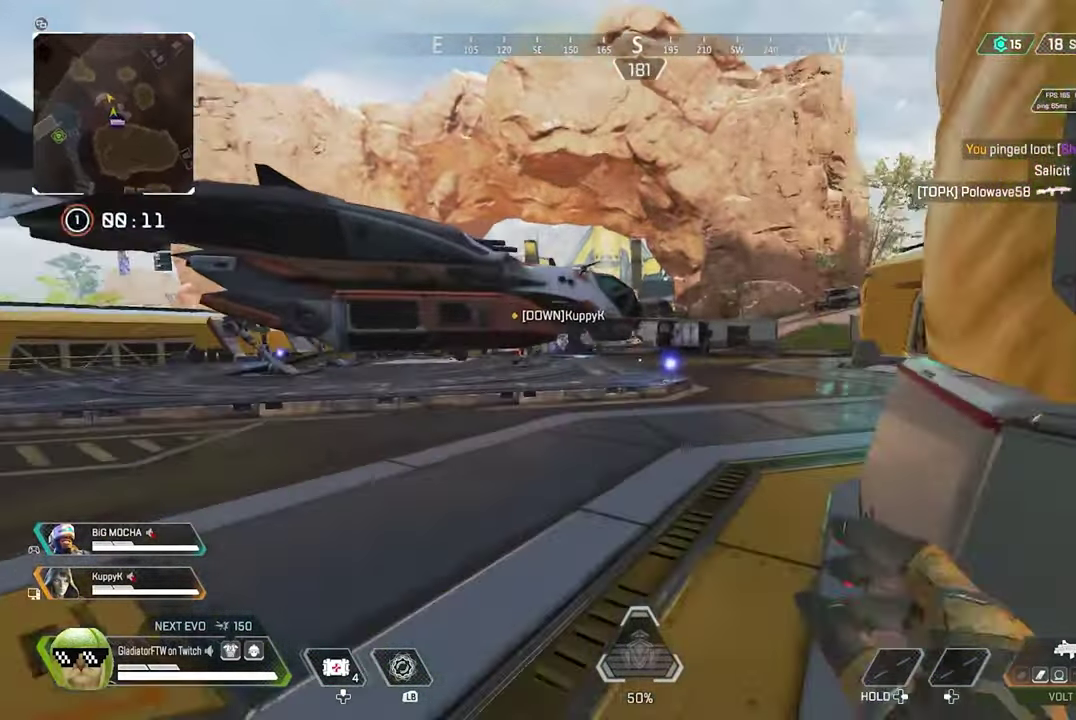
{"dt_ms": 300, "buttons": [], "left_stick": "up", "right_stick": "center", "events": [[67, "L3", "down"], [217, "L3", "up"]]}
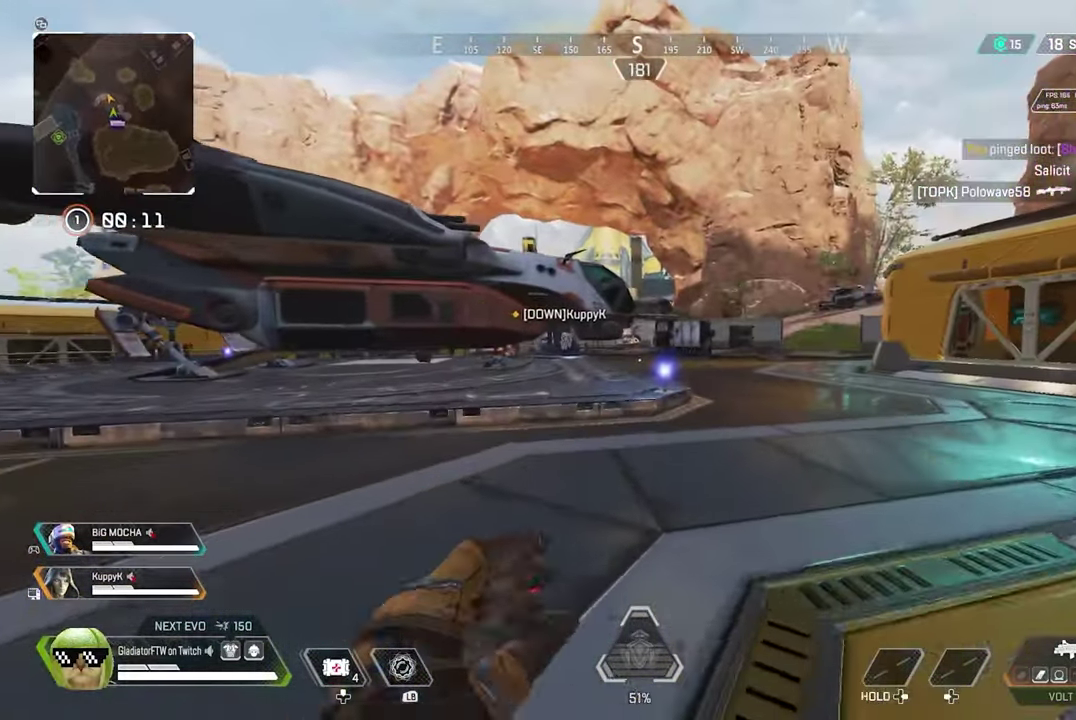
{"dt_ms": 500, "buttons": [], "left_stick": "up", "right_stick": "center", "events": []}
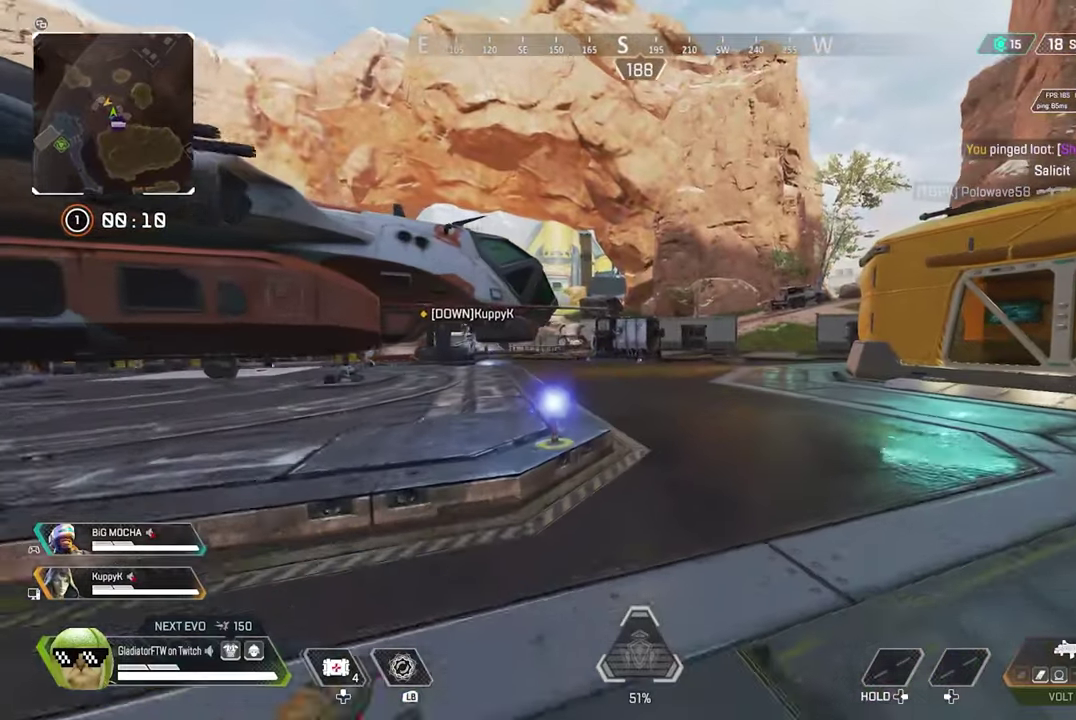
{"dt_ms": 300, "buttons": [], "left_stick": "up", "right_stick": "center", "events": [[34, "L3", "down"], [200, "L3", "up"]]}
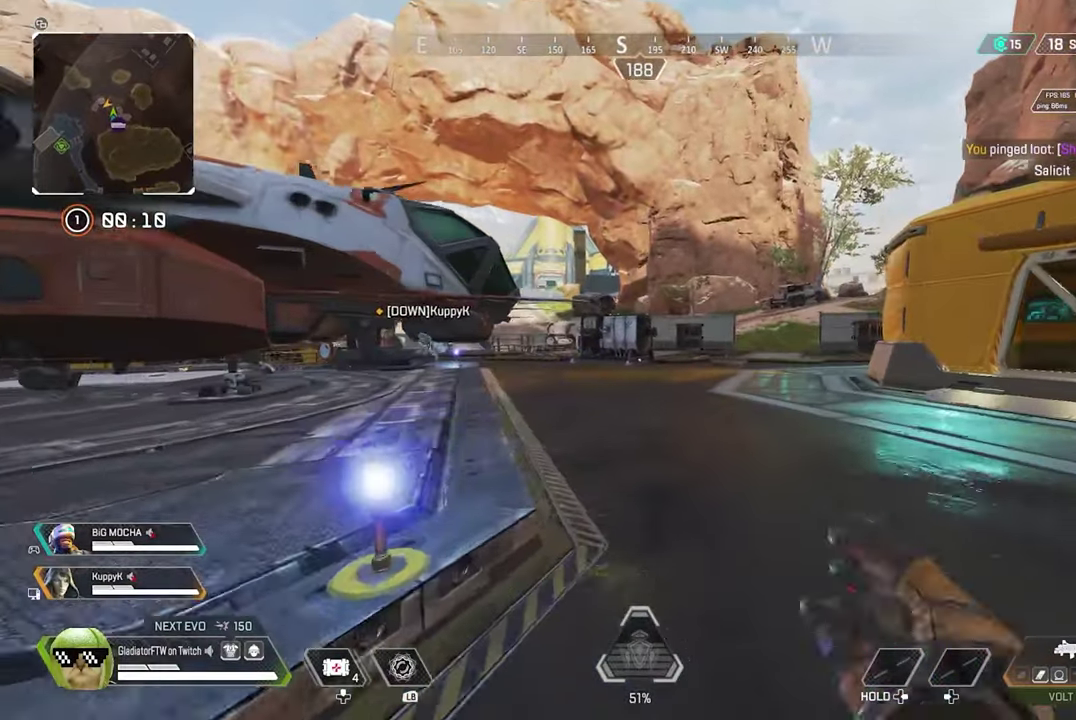
{"dt_ms": 700, "buttons": [], "left_stick": "up", "right_stick": "center", "events": []}
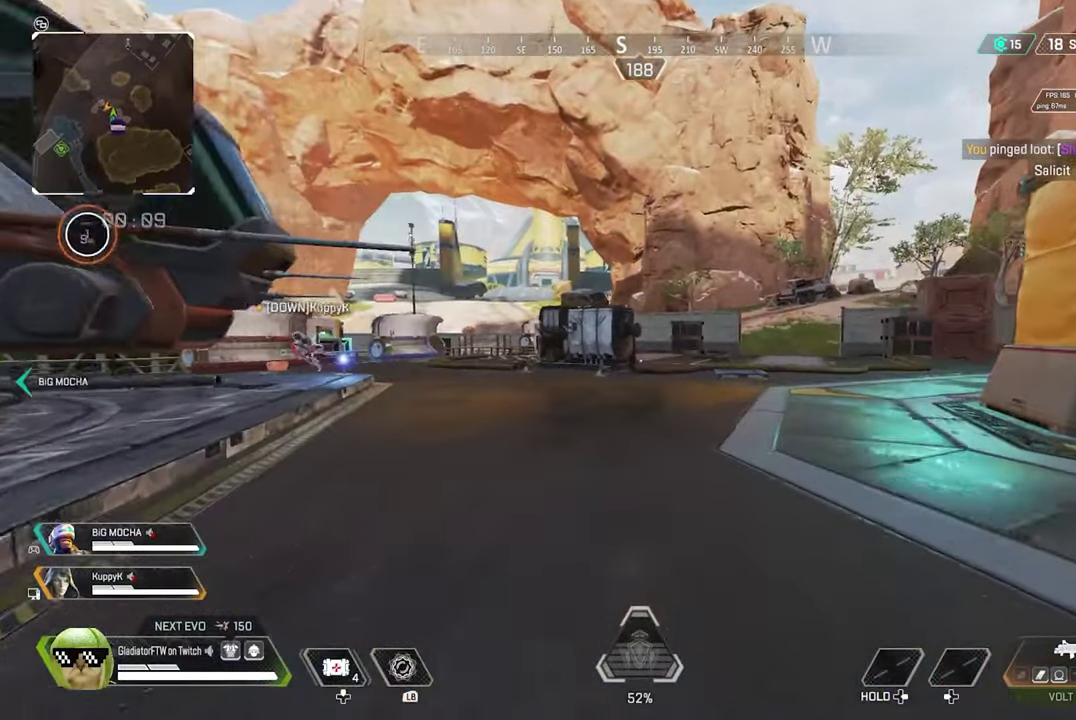
{"dt_ms": 400, "buttons": [], "left_stick": "up", "right_stick": "center", "events": []}
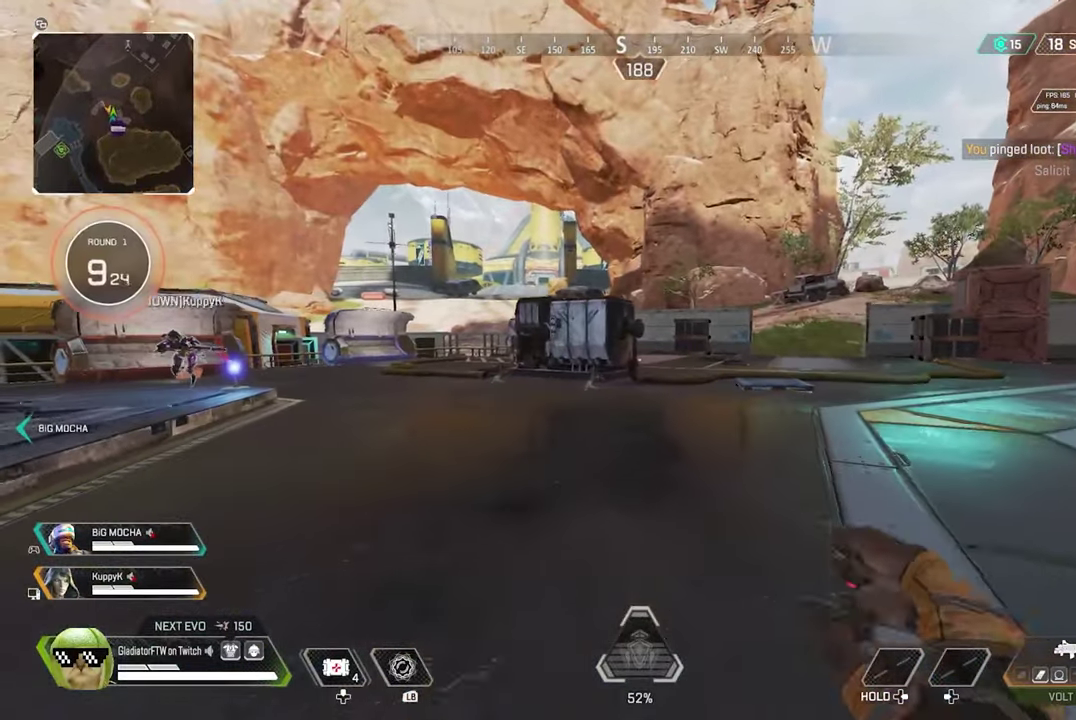
{"dt_ms": 600, "buttons": [], "left_stick": "up", "right_stick": "left"}
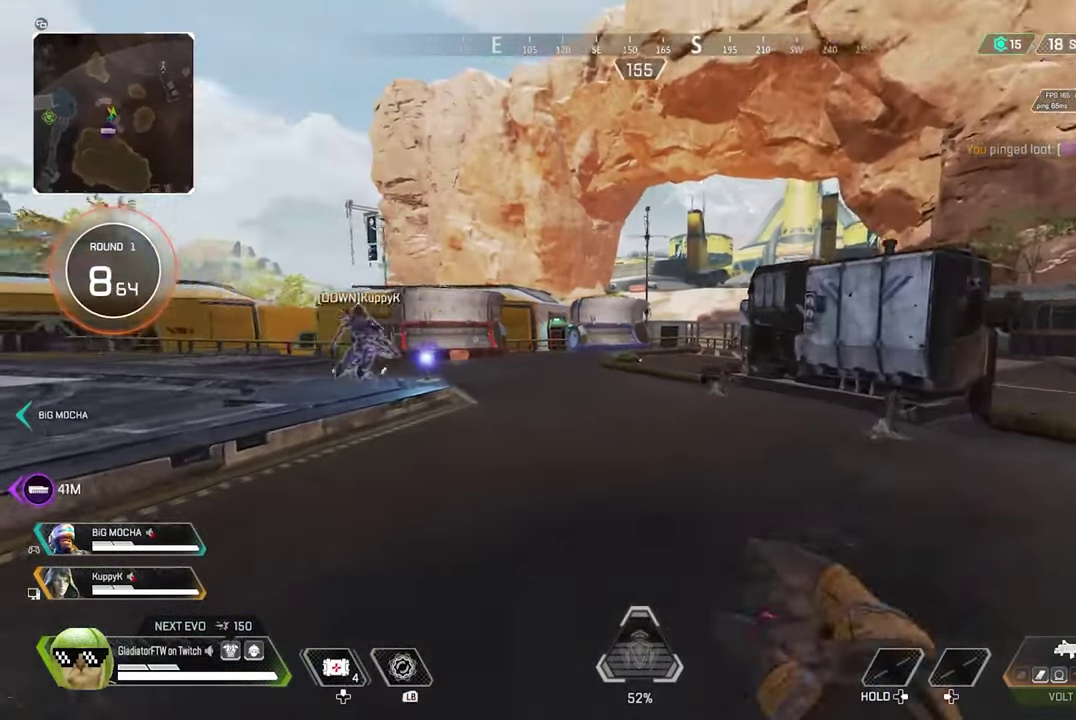
{"dt_ms": 500, "buttons": [], "left_stick": "up", "right_stick": "center"}
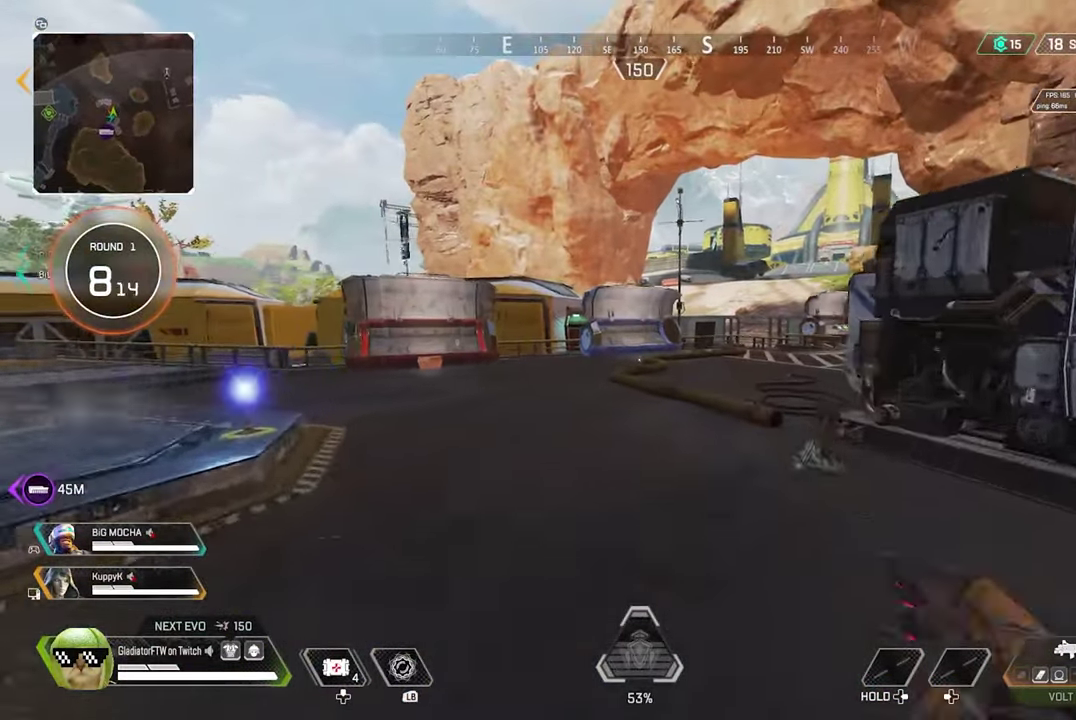
{"dt_ms": 400, "buttons": ["L3"], "left_stick": "up", "right_stick": "right"}
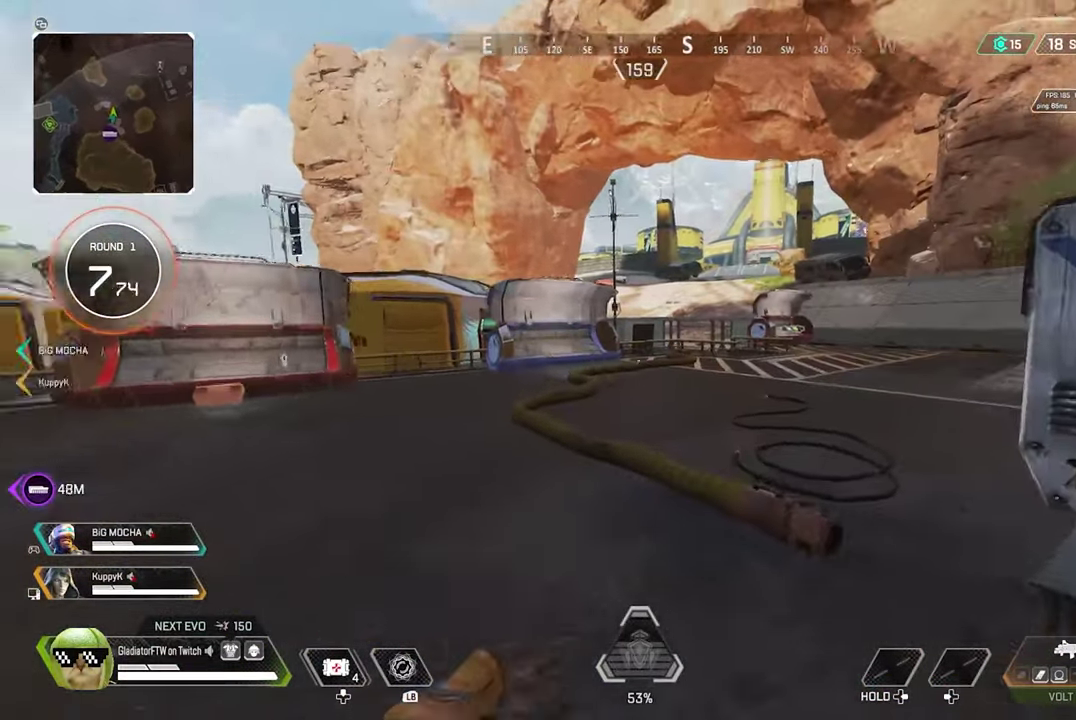
{"dt_ms": 600, "buttons": [], "left_stick": "up", "right_stick": "center"}
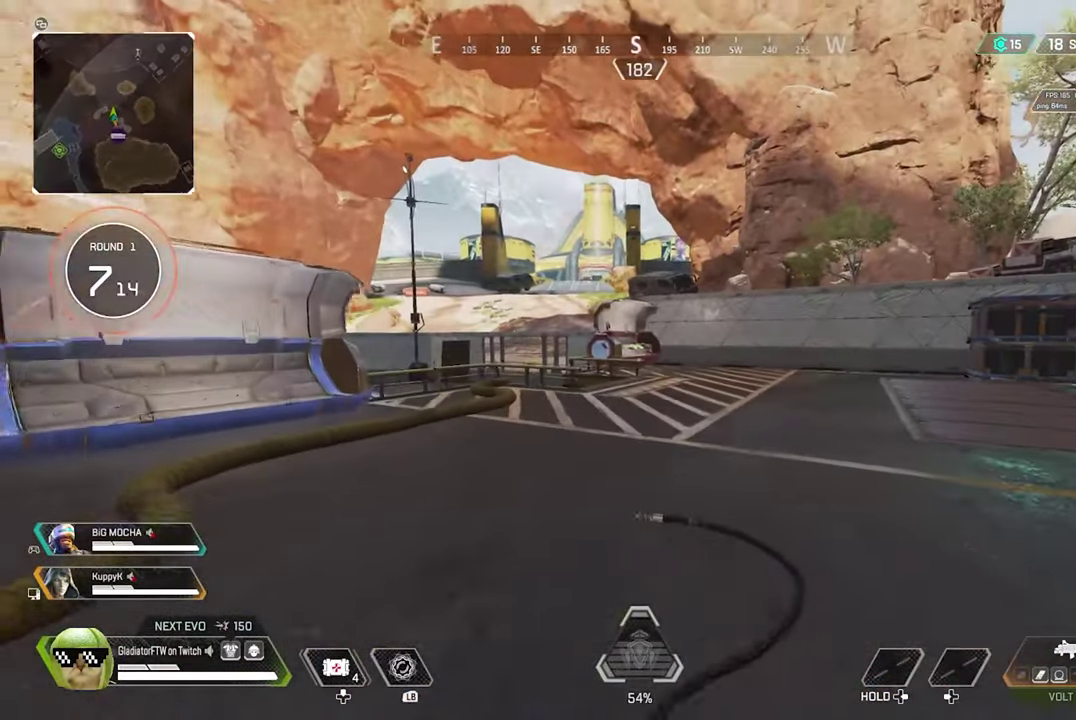
{"dt_ms": 500, "buttons": [], "left_stick": "up", "right_stick": "center", "events": []}
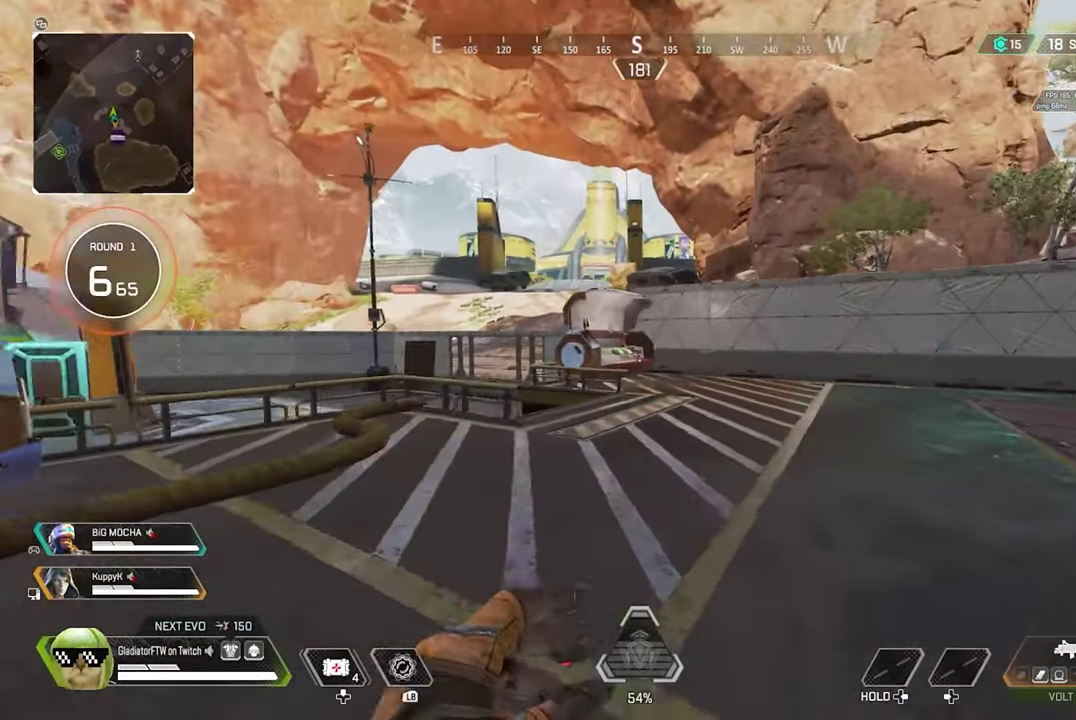
{"dt_ms": 500, "buttons": [], "left_stick": "up", "right_stick": "center", "events": []}
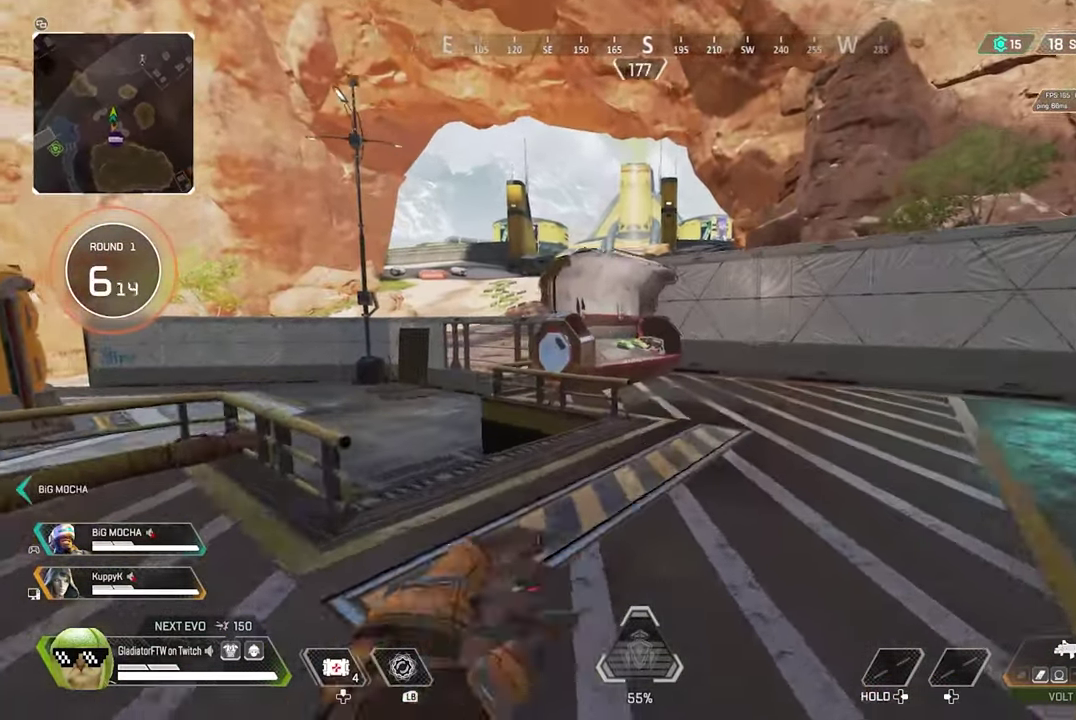
{"dt_ms": 300, "buttons": [], "left_stick": "up", "right_stick": "center", "events": []}
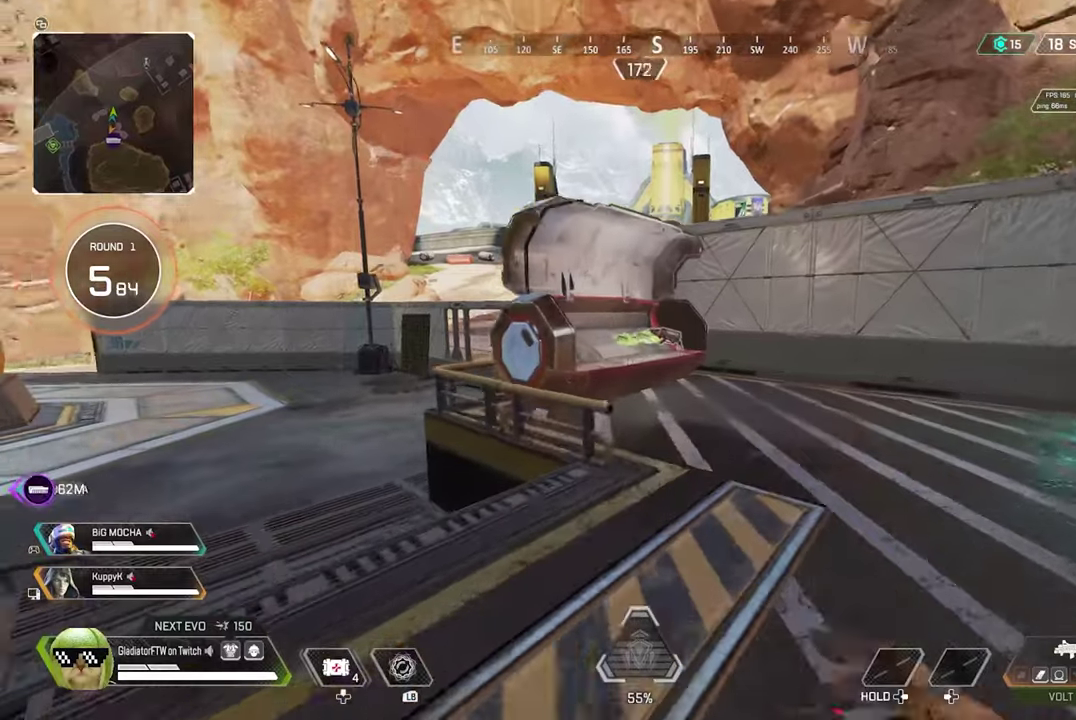
{"dt_ms": 700, "buttons": [], "left_stick": "center", "right_stick": "center", "events": [[100, "left_stick", "up-right"], [200, "left_stick", "up"], [500, "X", "down"], [583, "X", "up"], [650, "left_stick", "center"]]}
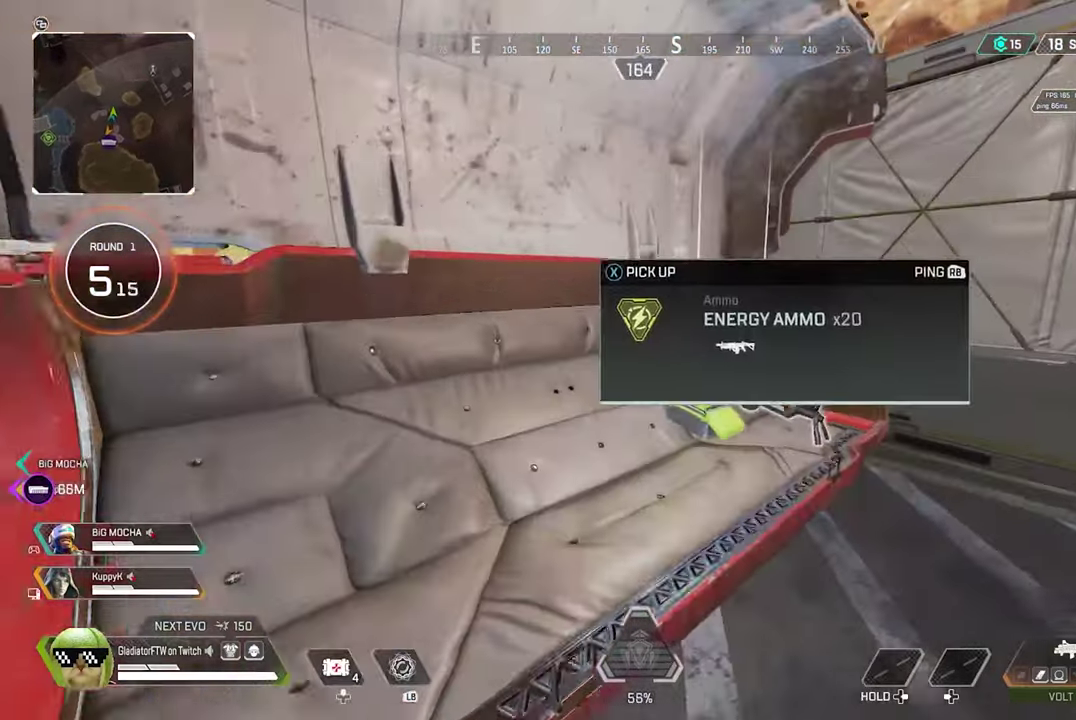
{"dt_ms": 300, "buttons": [], "left_stick": "down-right", "right_stick": "center", "events": [[16, "X", "down"], [66, "left_stick", "down-right"], [83, "X", "up"], [133, "left_stick", "right"], [233, "left_stick", "down-right"]]}
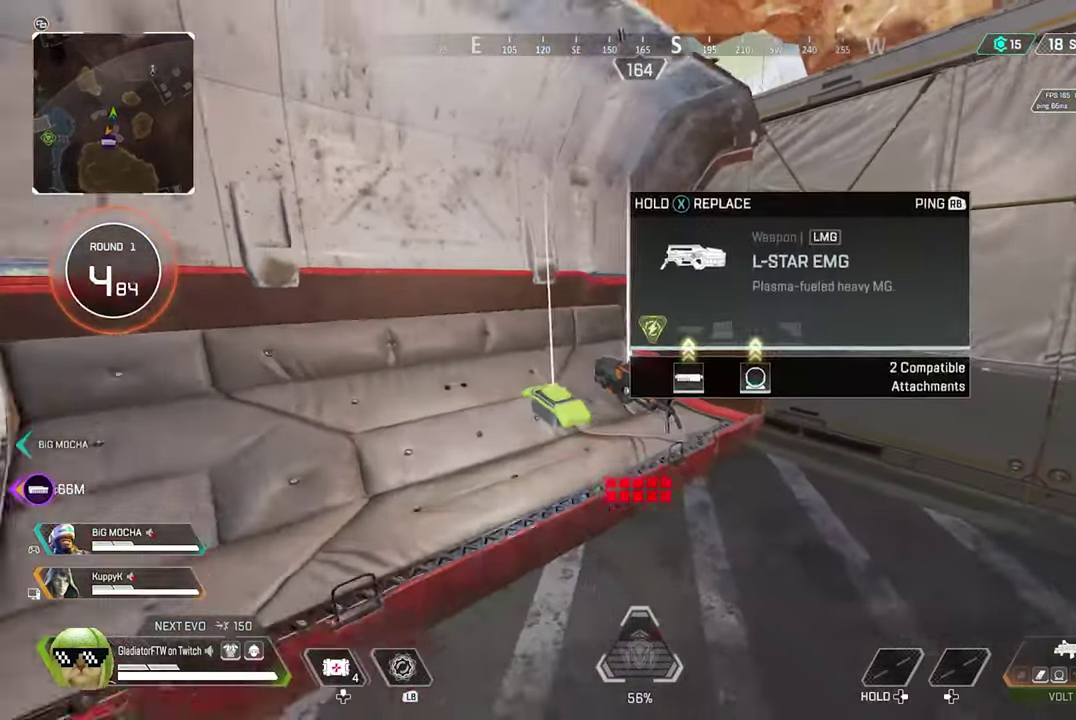
{"dt_ms": 700, "buttons": [], "left_stick": "center", "right_stick": "center", "events": [[166, "left_stick", "center"], [300, "START", "down"], [383, "START", "up"]]}
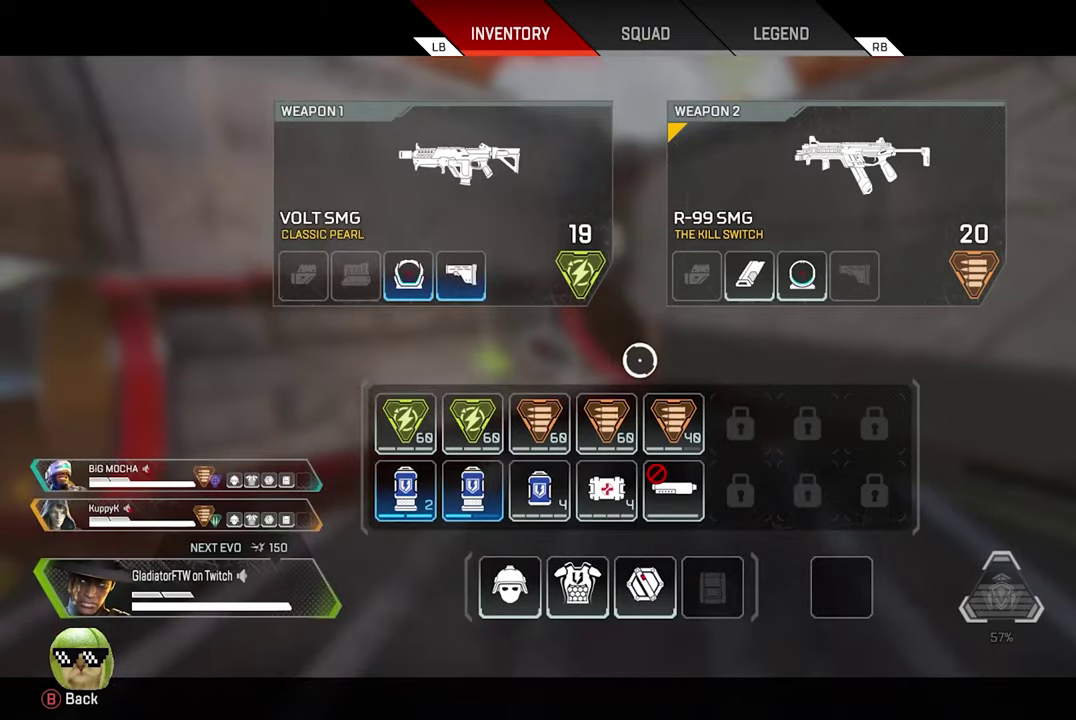
{"dt_ms": 500, "buttons": [], "left_stick": "center", "right_stick": "center", "events": []}
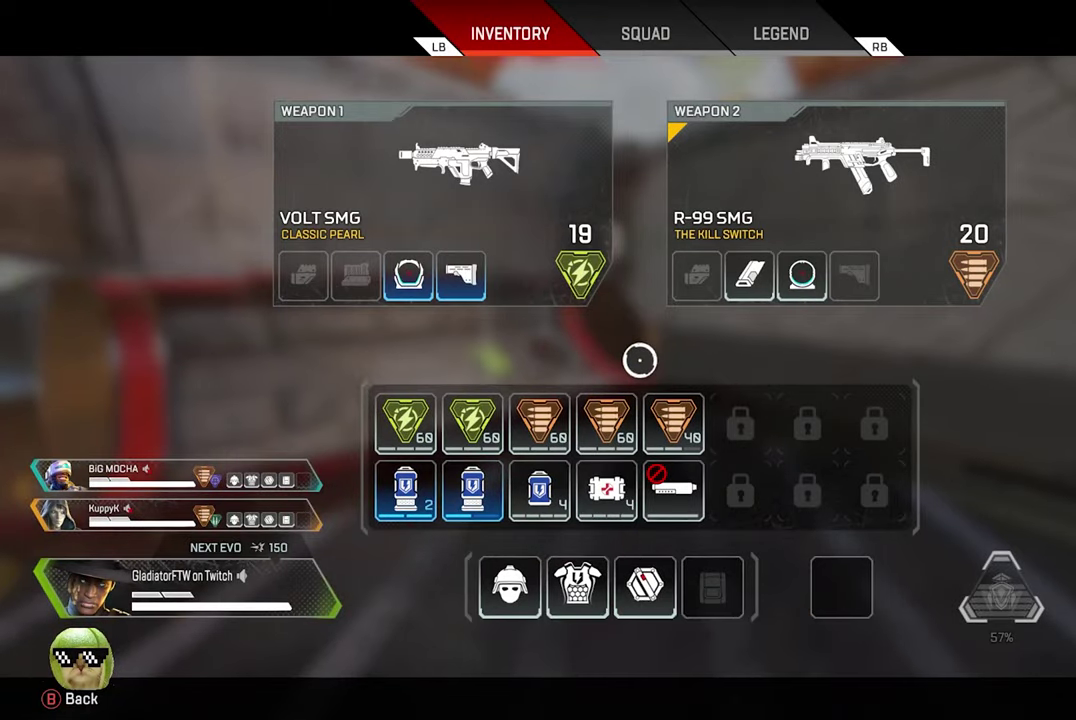
{"dt_ms": 500, "buttons": [], "left_stick": "left", "right_stick": "left", "events": [[50, "B", "down"], [50, "left_stick", "down"], [116, "B", "up"], [150, "left_stick", "down-left"], [333, "right_stick", "left"], [366, "left_stick", "left"]]}